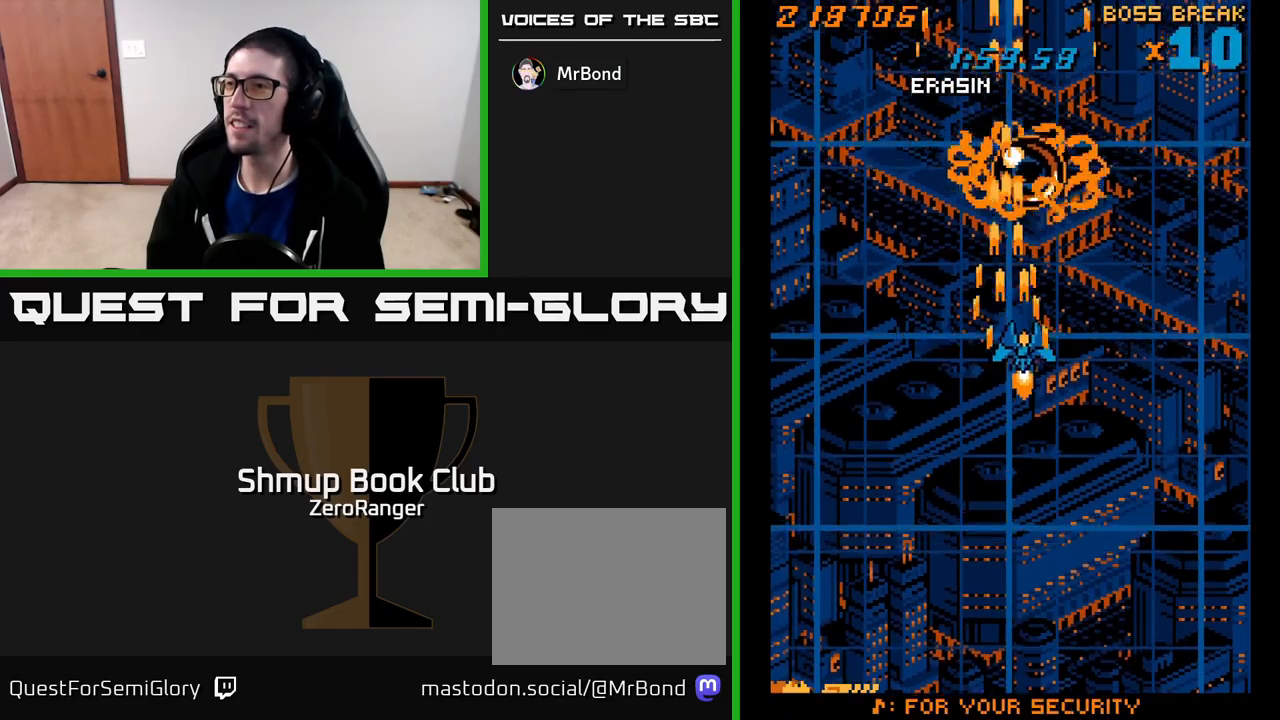
Gameplay with a controller (Xbox layout); each line is a JSON object with the inputs held at the frame after it. "events" lists button and stick changes between this image and that frame as [ms after this image, input, new state], when the widget could be followed in between. Not read: right_stick.
{"buttons": ["A", "DPAD_RIGHT"], "left_stick": "center", "events": [[50, "DPAD_RIGHT", "up"], [133, "DPAD_UP", "up"], [233, "DPAD_RIGHT", "down"], [333, "DPAD_RIGHT", "up"], [433, "DPAD_RIGHT", "down"]]}
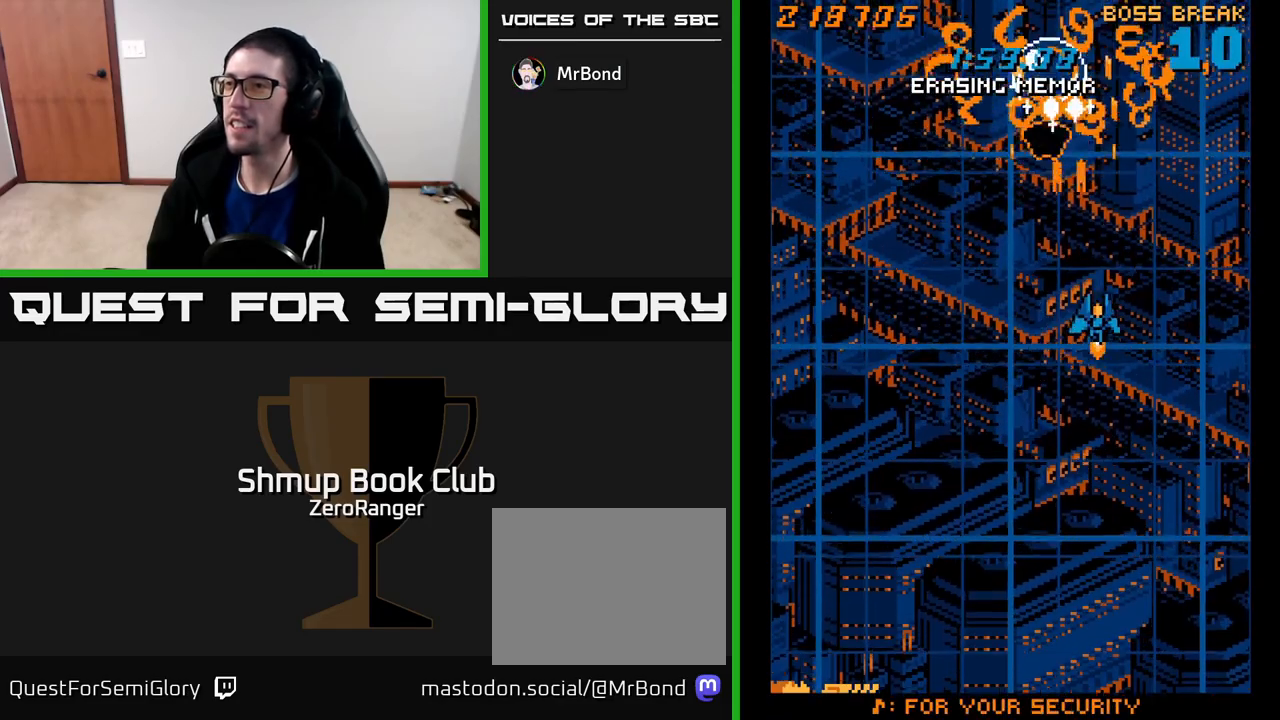
{"buttons": ["A", "DPAD_DOWN"], "left_stick": "center", "events": [[33, "DPAD_DOWN", "down"], [50, "DPAD_RIGHT", "up"], [83, "DPAD_LEFT", "down"], [183, "DPAD_DOWN", "up"], [467, "DPAD_DOWN", "down"], [483, "DPAD_LEFT", "up"]]}
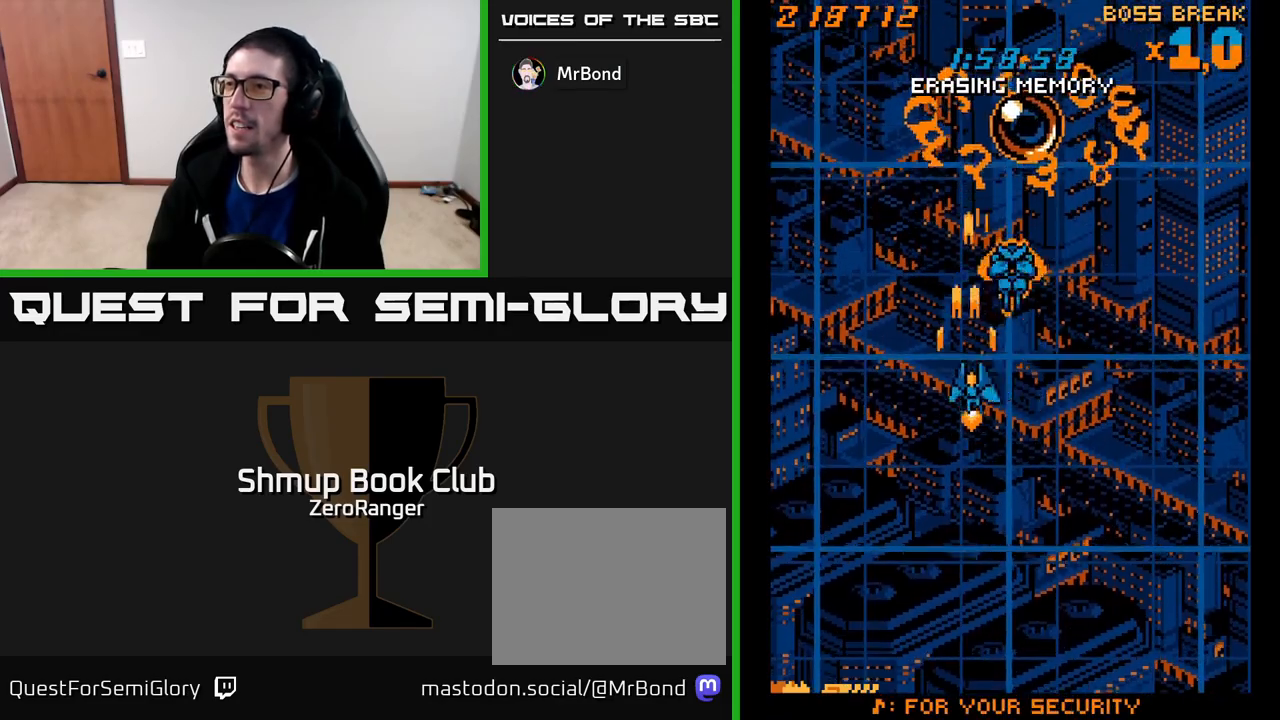
{"buttons": ["A", "DPAD_UP", "DPAD_RIGHT"], "left_stick": "center", "events": [[17, "DPAD_RIGHT", "down"], [217, "DPAD_RIGHT", "up"], [300, "DPAD_LEFT", "down"], [367, "DPAD_LEFT", "up"], [400, "DPAD_RIGHT", "down"], [417, "DPAD_DOWN", "up"], [450, "DPAD_UP", "down"]]}
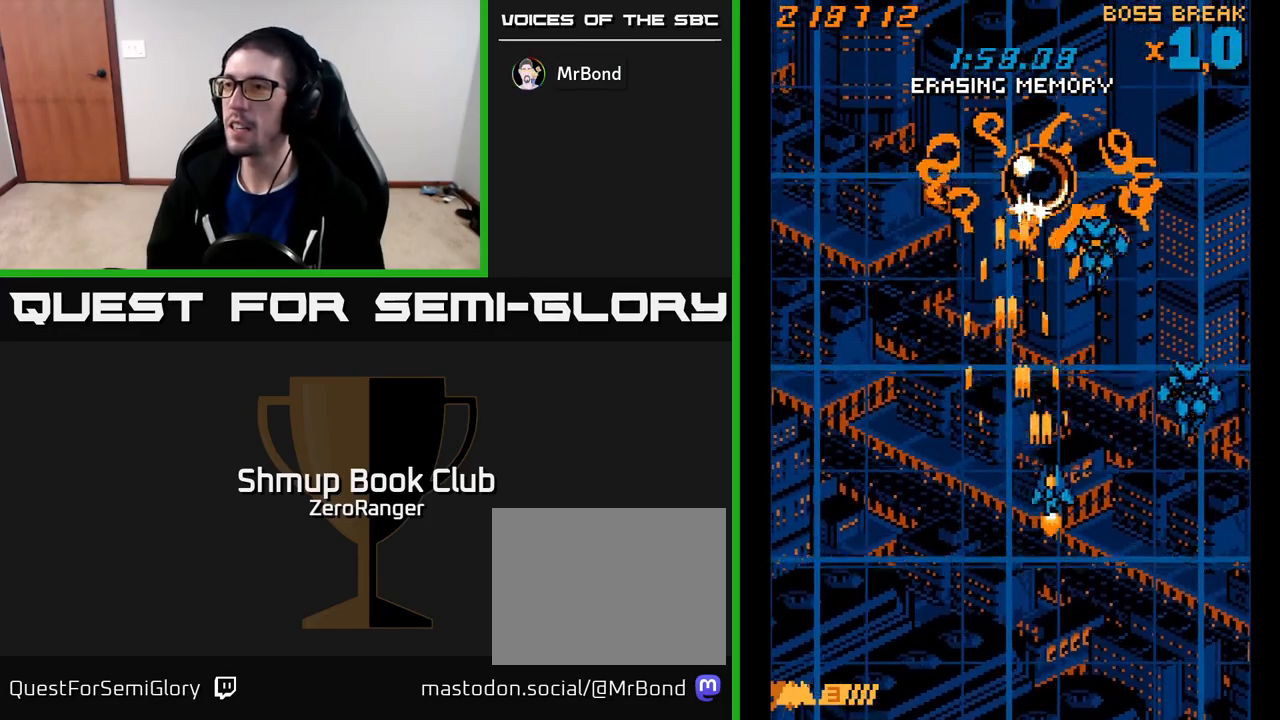
{"buttons": ["A", "DPAD_DOWN", "DPAD_RIGHT"], "left_stick": "center", "events": [[33, "DPAD_RIGHT", "up"], [83, "DPAD_UP", "up"], [117, "DPAD_DOWN", "down"], [133, "DPAD_RIGHT", "down"], [217, "DPAD_DOWN", "up"], [317, "DPAD_RIGHT", "up"], [350, "DPAD_DOWN", "down"], [383, "DPAD_RIGHT", "down"]]}
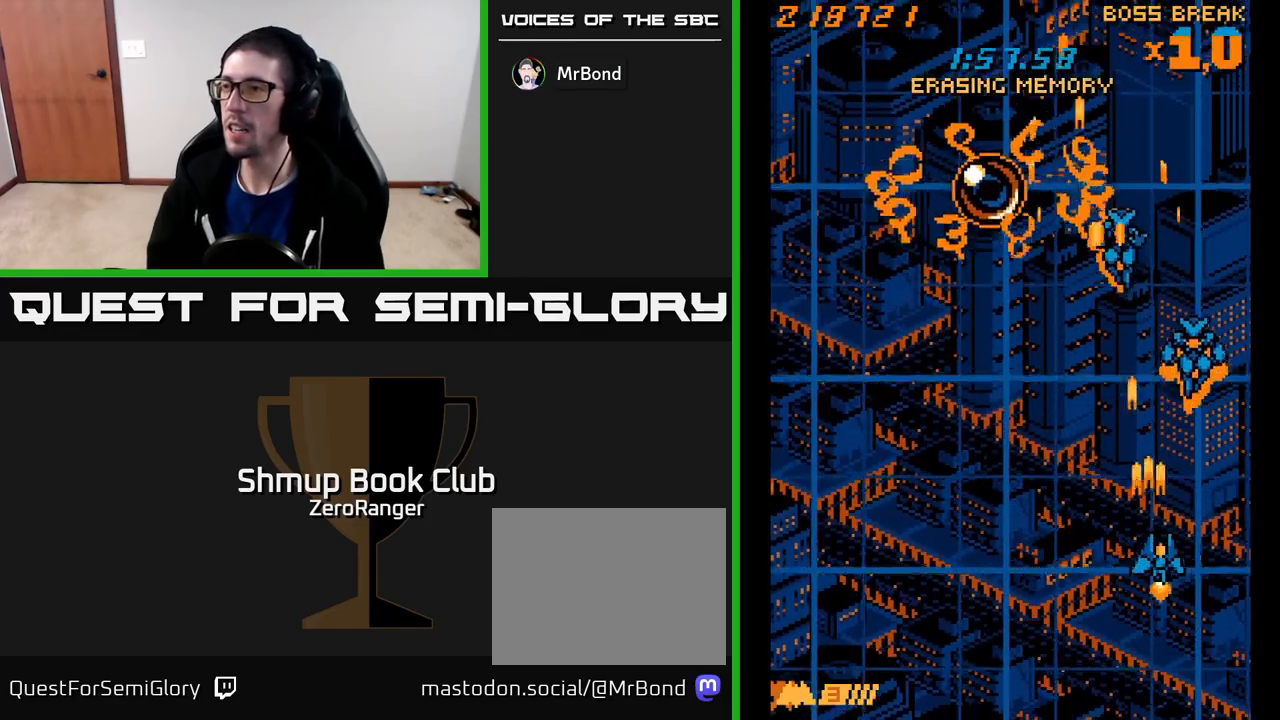
{"buttons": ["A", "DPAD_UP"], "left_stick": "center", "events": [[33, "DPAD_DOWN", "up"], [83, "DPAD_DOWN", "down"], [150, "DPAD_RIGHT", "up"], [167, "DPAD_LEFT", "down"], [283, "DPAD_LEFT", "up"], [333, "DPAD_DOWN", "up"], [367, "DPAD_LEFT", "down"], [367, "DPAD_UP", "down"], [483, "DPAD_LEFT", "up"]]}
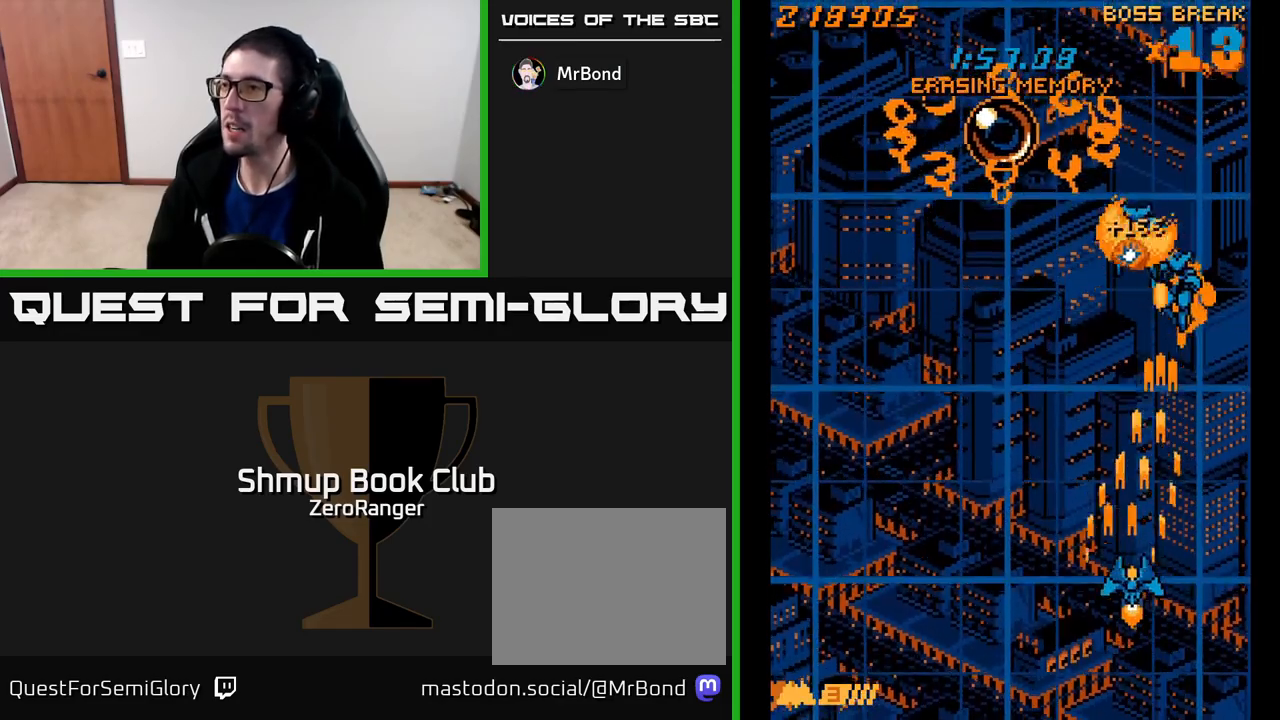
{"buttons": ["A", "DPAD_UP", "DPAD_LEFT"], "left_stick": "center", "events": [[17, "DPAD_RIGHT", "down"], [67, "DPAD_RIGHT", "up"], [117, "DPAD_UP", "up"], [150, "DPAD_DOWN", "down"], [167, "DPAD_LEFT", "down"], [300, "DPAD_DOWN", "up"], [433, "DPAD_UP", "down"]]}
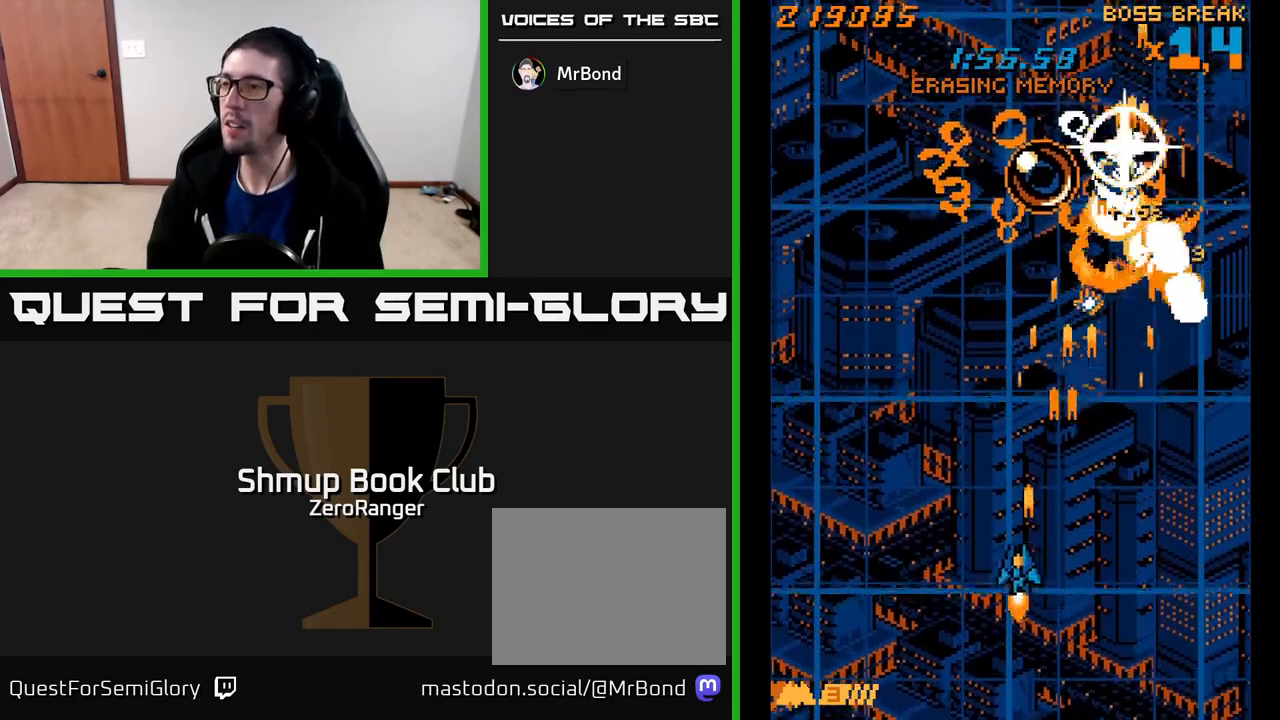
{"buttons": ["A", "DPAD_DOWN", "DPAD_RIGHT"], "left_stick": "center", "events": [[83, "DPAD_LEFT", "up"], [350, "DPAD_UP", "up"], [383, "DPAD_RIGHT", "down"], [433, "DPAD_DOWN", "down"]]}
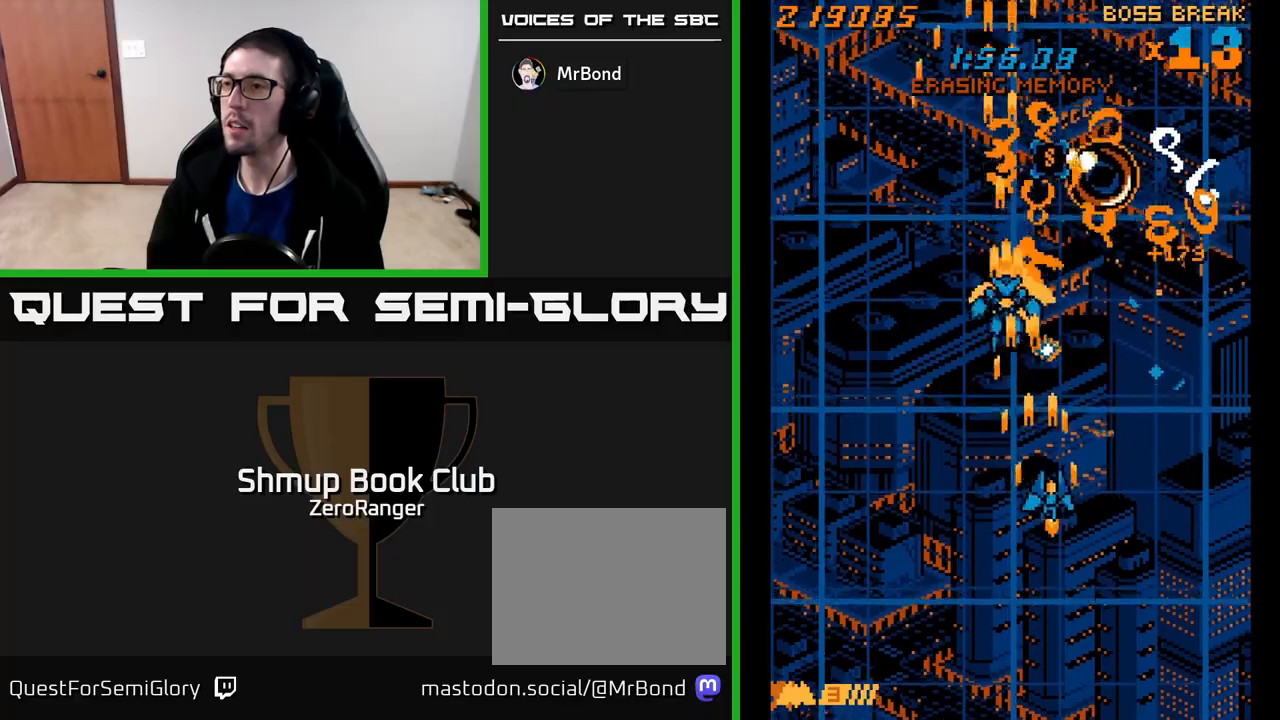
{"buttons": ["A", "DPAD_LEFT"], "left_stick": "center", "events": [[83, "DPAD_DOWN", "up"], [100, "DPAD_DOWN", "down"], [183, "DPAD_RIGHT", "up"], [217, "DPAD_LEFT", "down"], [300, "DPAD_DOWN", "up"]]}
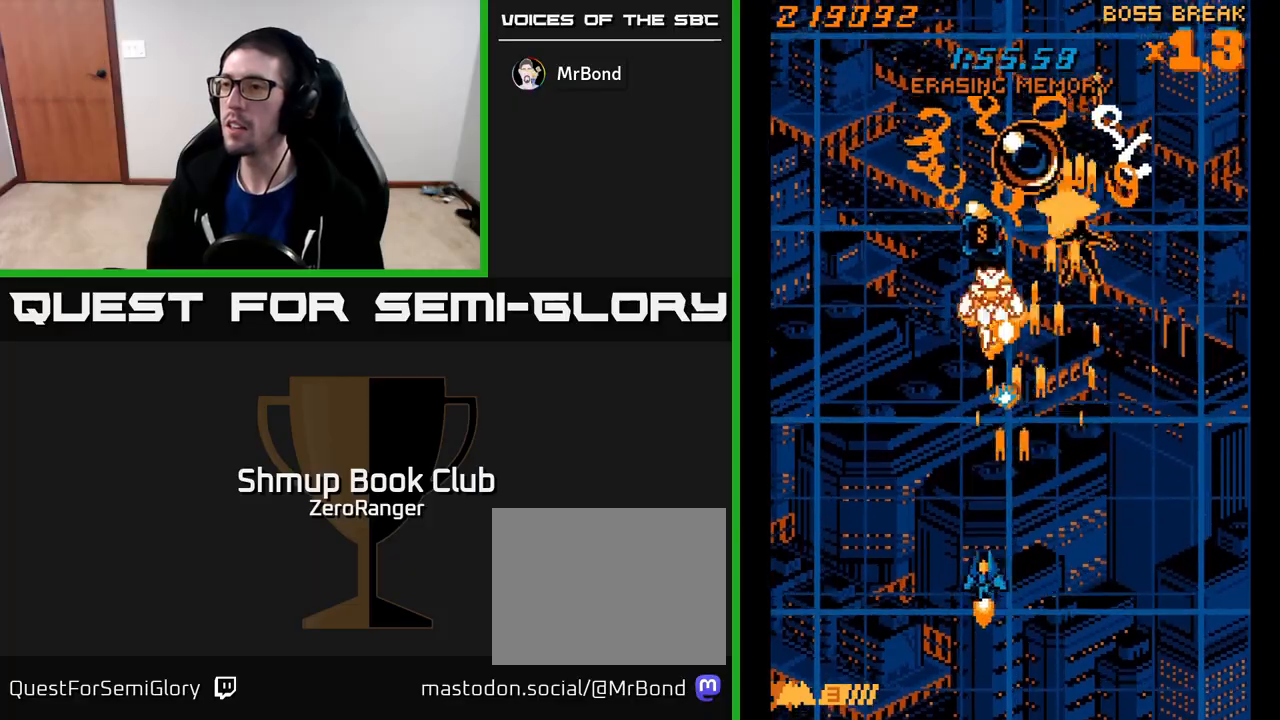
{"buttons": ["A", "DPAD_DOWN", "DPAD_RIGHT"], "left_stick": "center", "events": [[17, "DPAD_UP", "down"], [33, "DPAD_LEFT", "up"], [133, "DPAD_UP", "up"], [483, "DPAD_DOWN", "down"], [500, "DPAD_RIGHT", "down"]]}
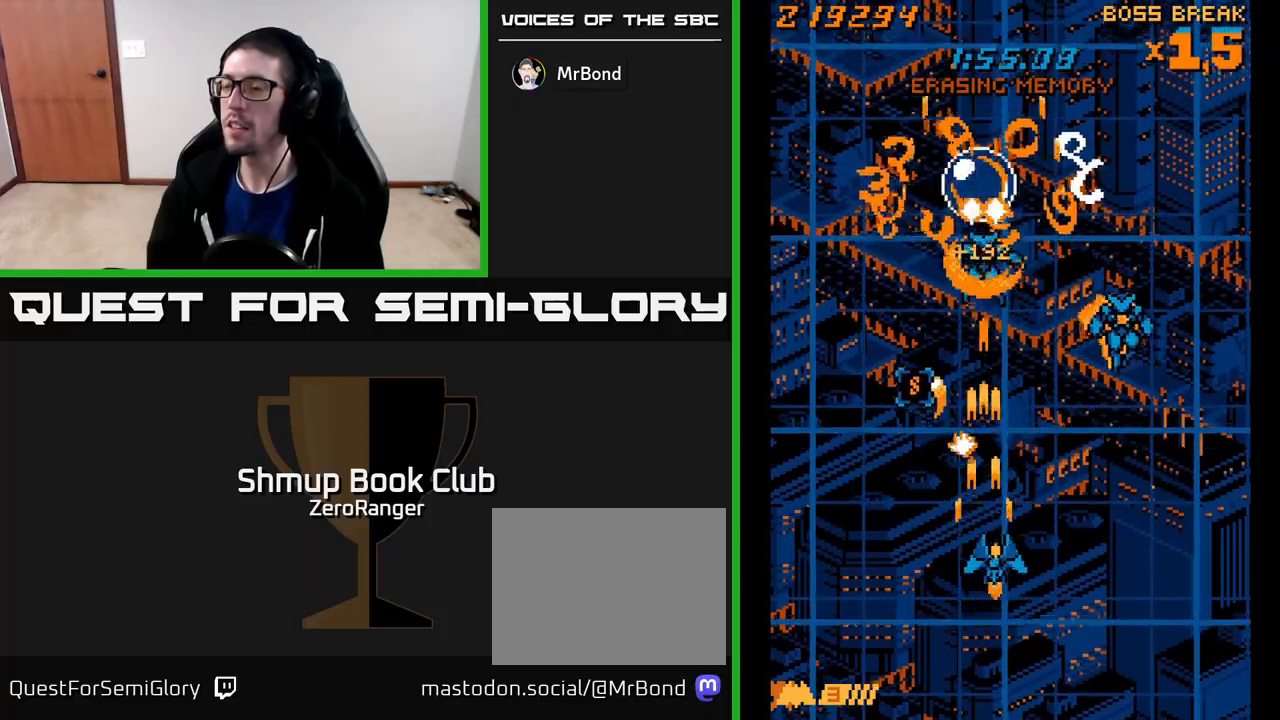
{"buttons": ["A", "DPAD_DOWN", "DPAD_RIGHT"], "left_stick": "center", "events": [[50, "DPAD_DOWN", "up"], [167, "DPAD_DOWN", "down"]]}
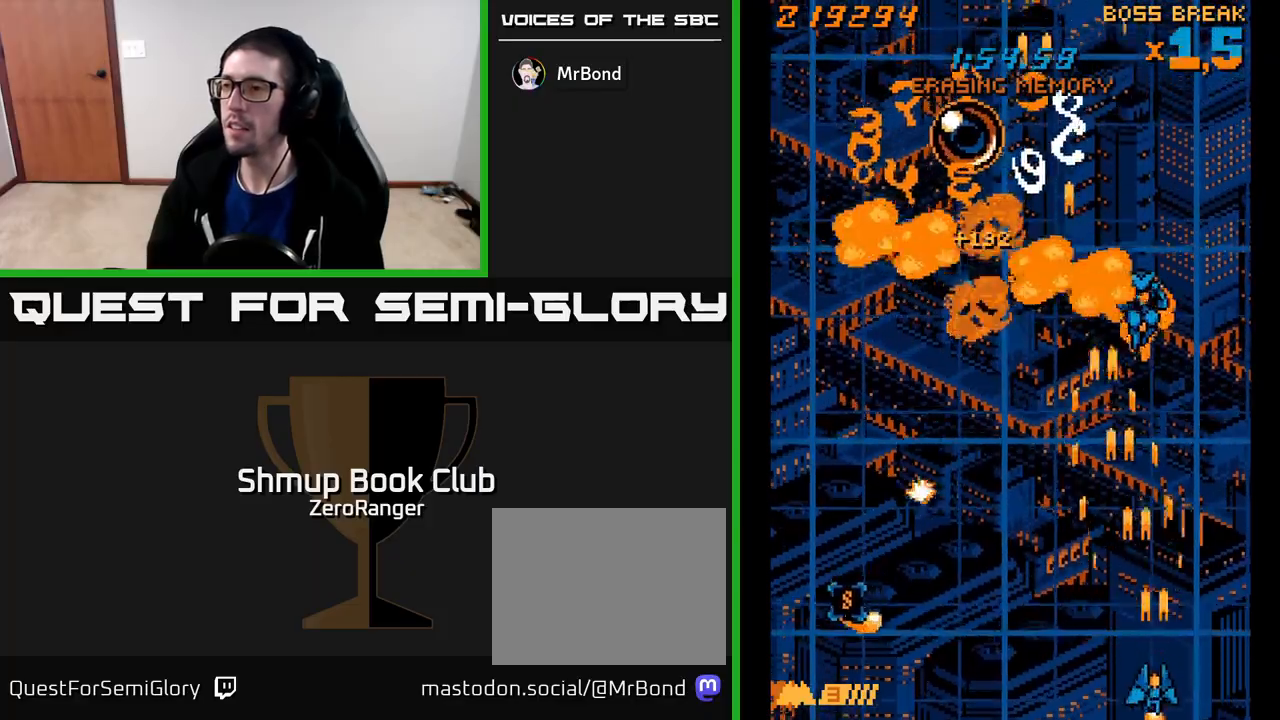
{"buttons": ["A", "DPAD_UP"], "left_stick": "center", "events": [[17, "DPAD_RIGHT", "up"], [133, "DPAD_DOWN", "up"], [300, "DPAD_LEFT", "down"], [317, "DPAD_UP", "down"], [383, "DPAD_LEFT", "up"], [467, "DPAD_RIGHT", "down"], [500, "DPAD_RIGHT", "up"]]}
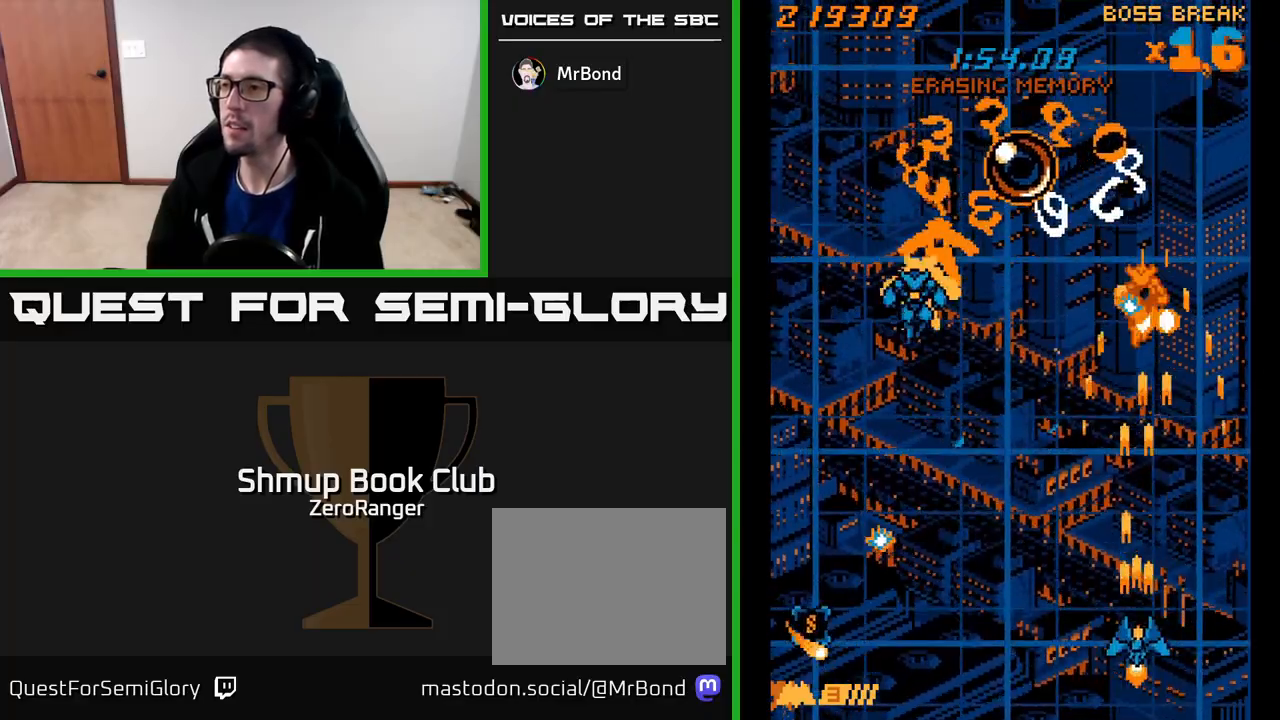
{"buttons": ["A", "DPAD_LEFT"], "left_stick": "center", "events": [[117, "DPAD_LEFT", "down"], [150, "DPAD_UP", "up"]]}
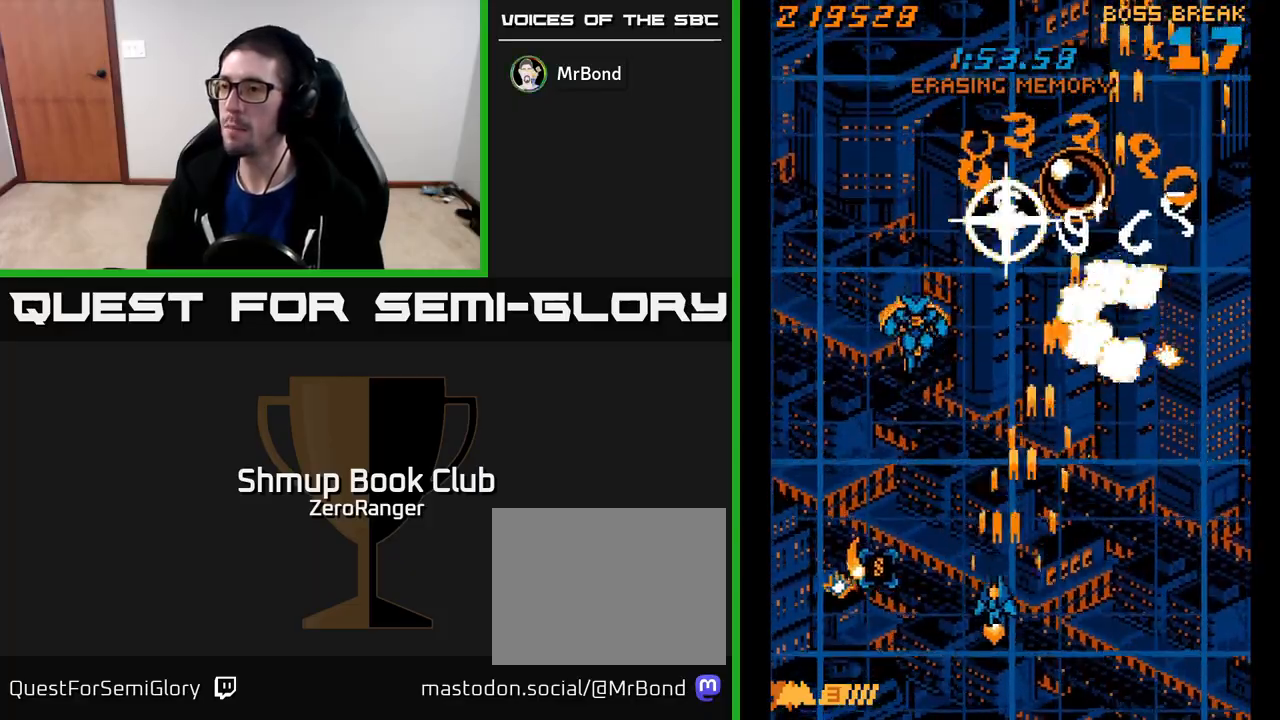
{"buttons": ["A", "DPAD_UP"], "left_stick": "center", "events": [[200, "DPAD_UP", "down"], [283, "DPAD_LEFT", "up"]]}
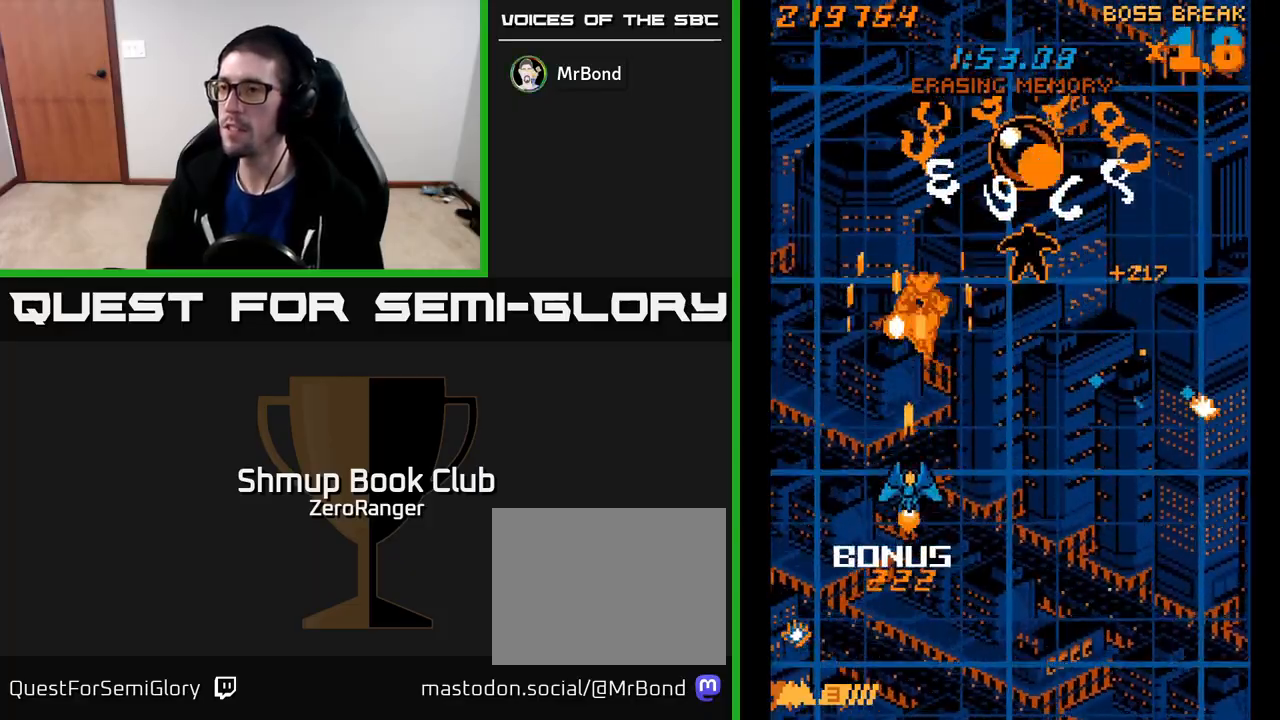
{"buttons": ["A", "DPAD_DOWN", "DPAD_RIGHT"], "left_stick": "center", "events": [[83, "DPAD_RIGHT", "down"], [183, "DPAD_RIGHT", "up"], [283, "DPAD_UP", "up"], [300, "DPAD_RIGHT", "down"], [317, "DPAD_DOWN", "down"]]}
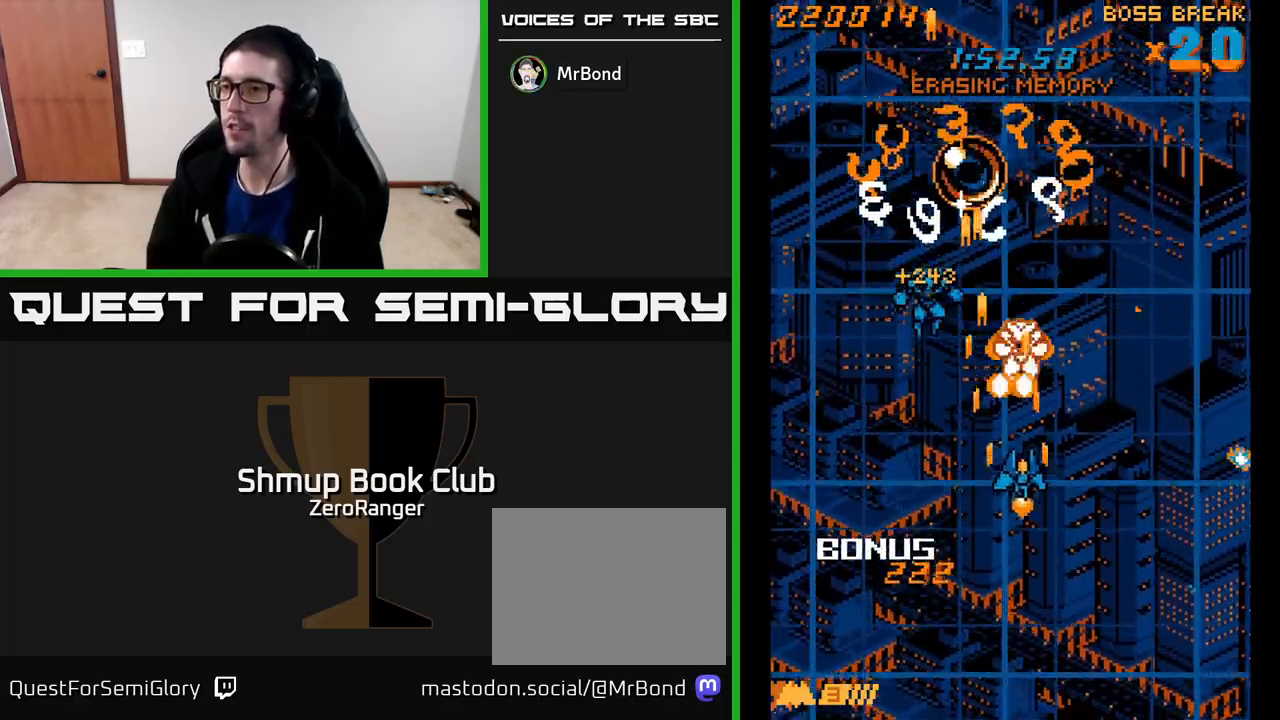
{"buttons": ["A", "DPAD_UP"], "left_stick": "center", "events": [[117, "DPAD_RIGHT", "up"], [150, "DPAD_LEFT", "down"], [200, "DPAD_DOWN", "up"], [283, "DPAD_UP", "down"], [450, "DPAD_LEFT", "up"]]}
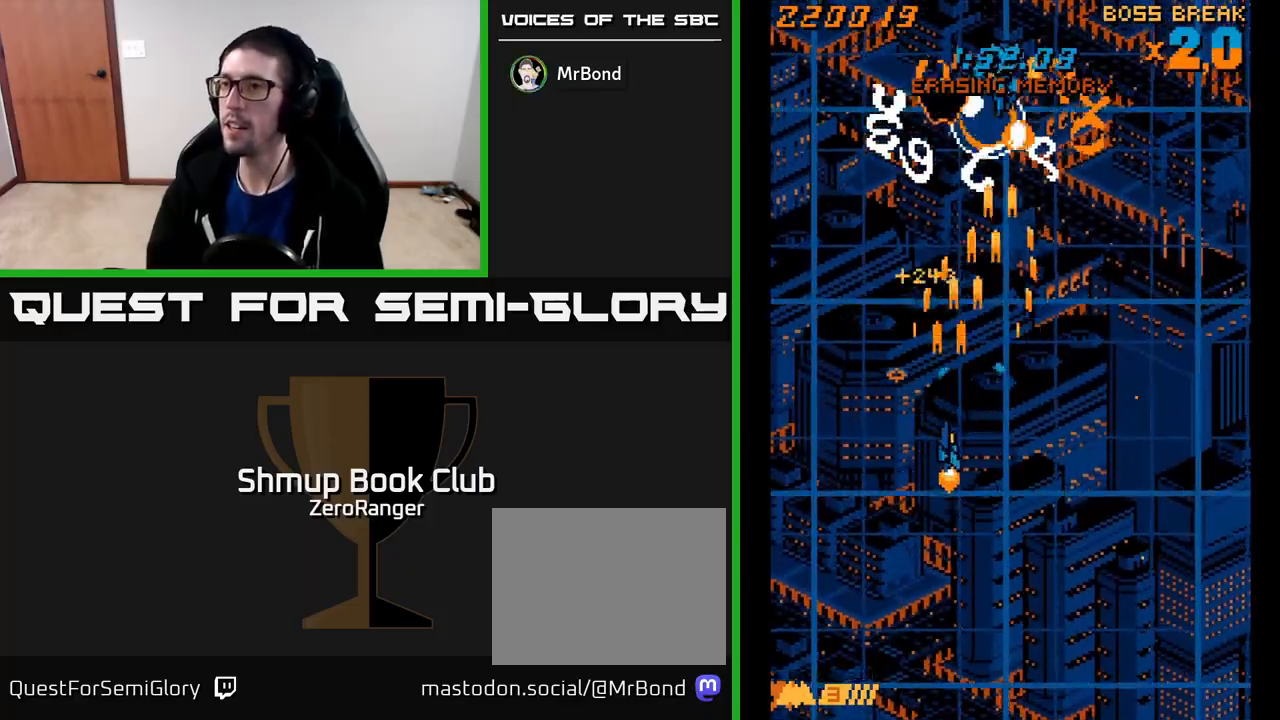
{"buttons": ["A"], "left_stick": "center", "events": [[33, "DPAD_RIGHT", "down"], [317, "DPAD_RIGHT", "up"], [467, "DPAD_UP", "up"]]}
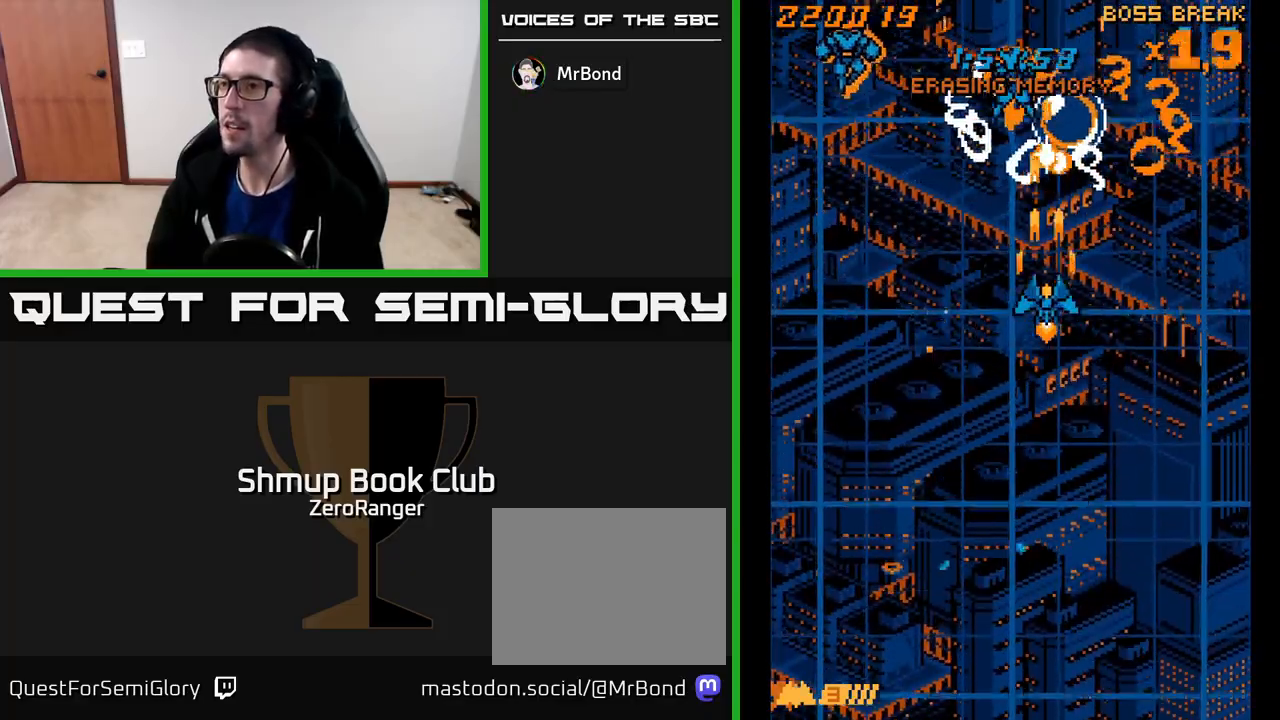
{"buttons": ["A", "DPAD_DOWN", "DPAD_LEFT"], "left_stick": "center", "events": [[133, "DPAD_RIGHT", "down"], [167, "DPAD_UP", "down"], [250, "DPAD_RIGHT", "up"], [250, "DPAD_UP", "up"], [350, "DPAD_RIGHT", "down"], [417, "DPAD_RIGHT", "up"], [433, "DPAD_DOWN", "down"], [450, "DPAD_LEFT", "down"]]}
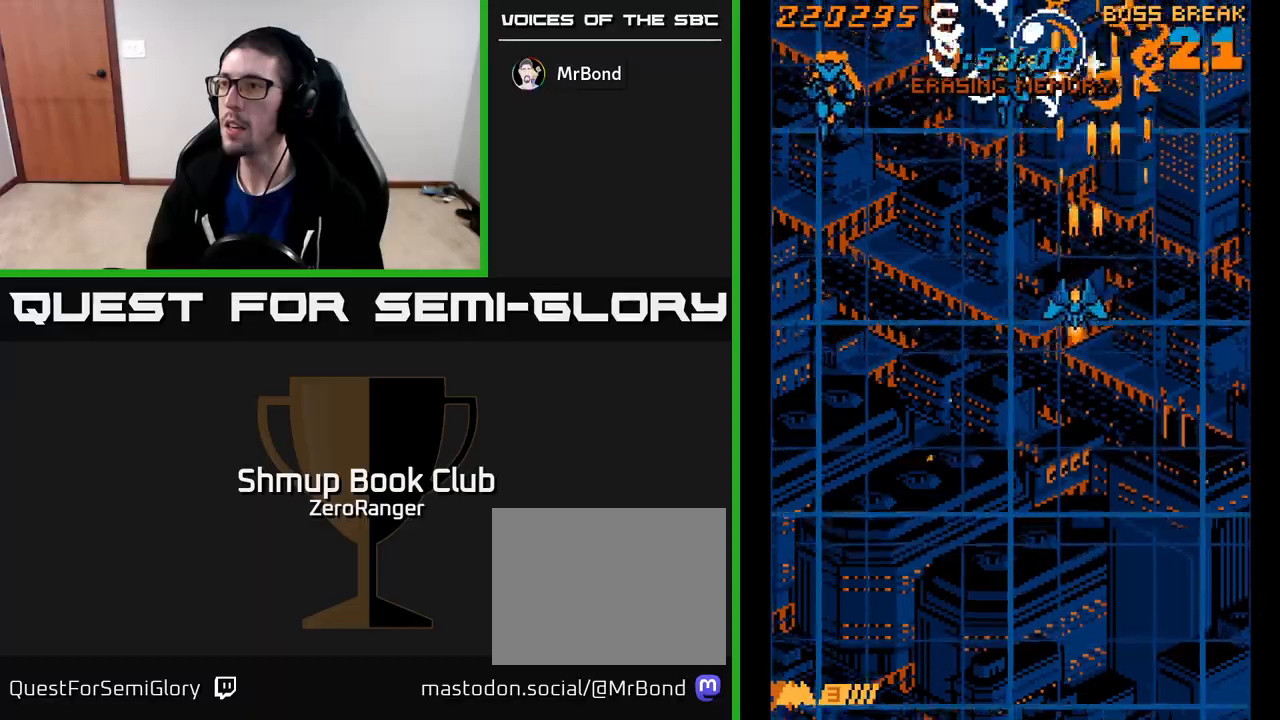
{"buttons": ["A", "DPAD_DOWN", "DPAD_RIGHT"], "left_stick": "center", "events": [[100, "DPAD_DOWN", "up"], [333, "DPAD_LEFT", "up"], [350, "DPAD_DOWN", "down"], [350, "DPAD_RIGHT", "down"], [417, "DPAD_RIGHT", "up"], [500, "DPAD_RIGHT", "down"]]}
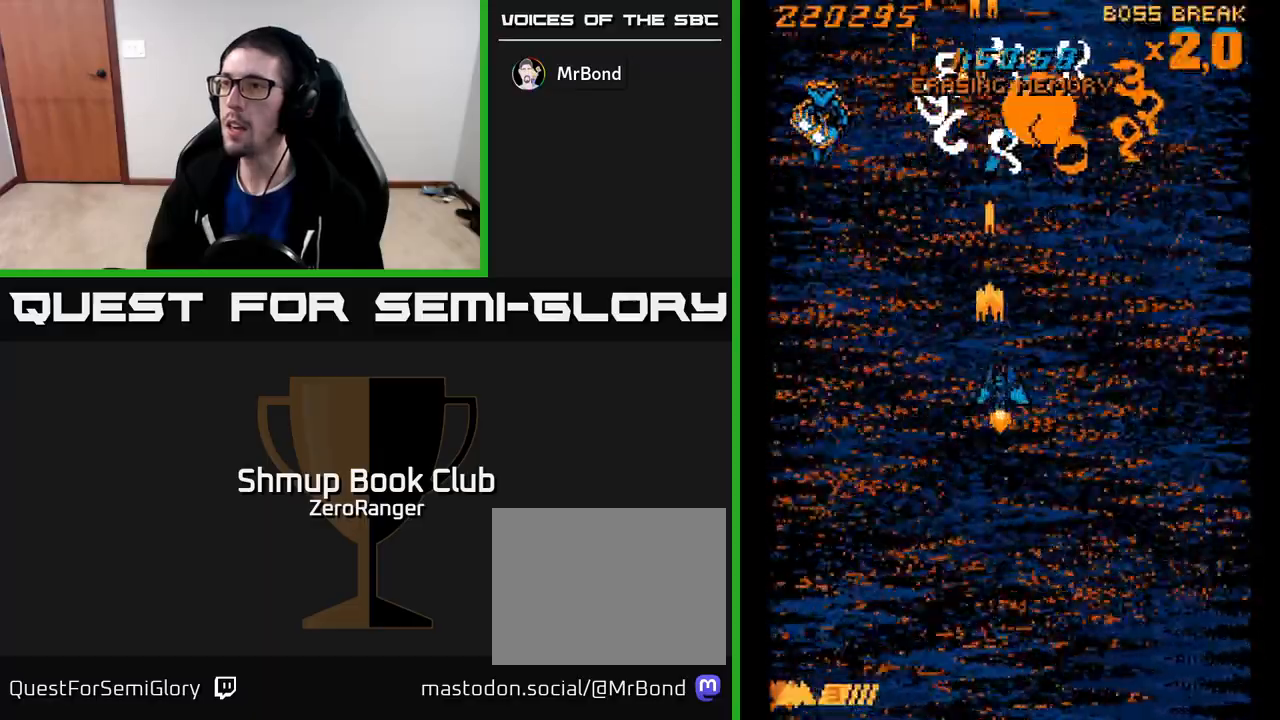
{"buttons": ["A", "DPAD_LEFT"], "left_stick": "center", "events": [[100, "DPAD_RIGHT", "up"], [133, "DPAD_LEFT", "down"], [183, "DPAD_DOWN", "up"]]}
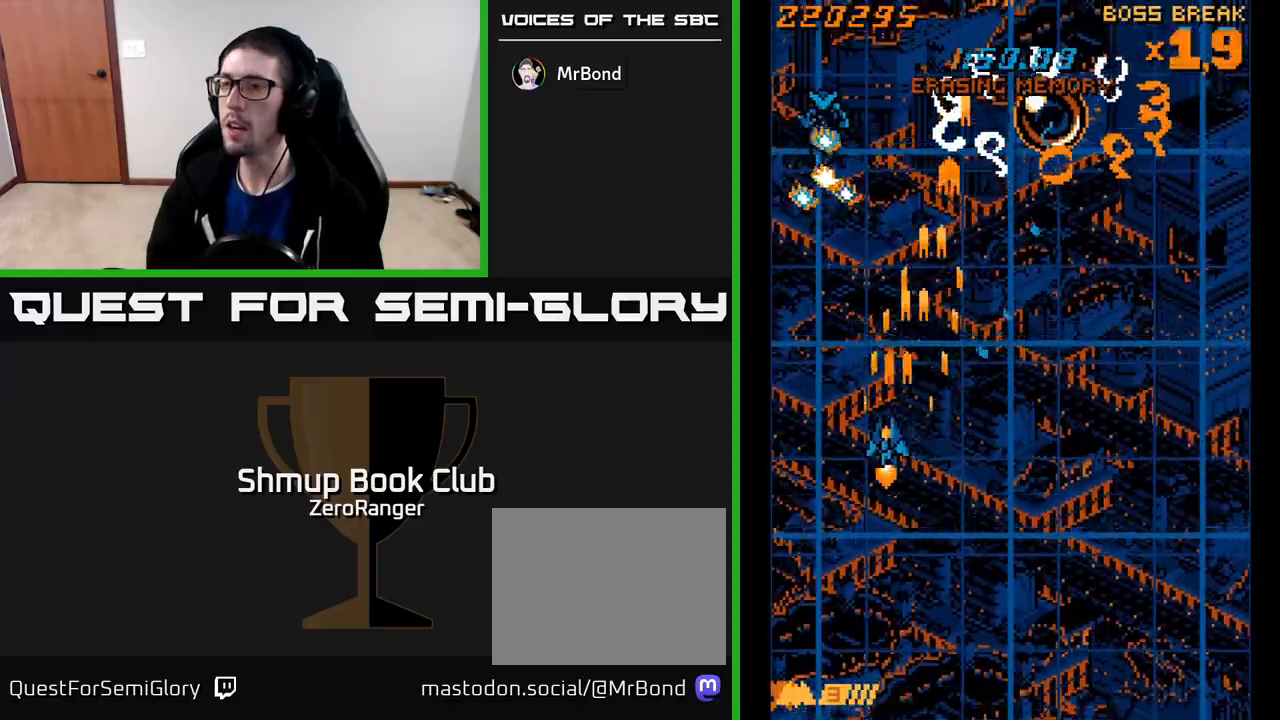
{"buttons": ["A"], "left_stick": "center", "events": [[133, "DPAD_UP", "down"], [217, "DPAD_LEFT", "up"], [483, "DPAD_UP", "up"]]}
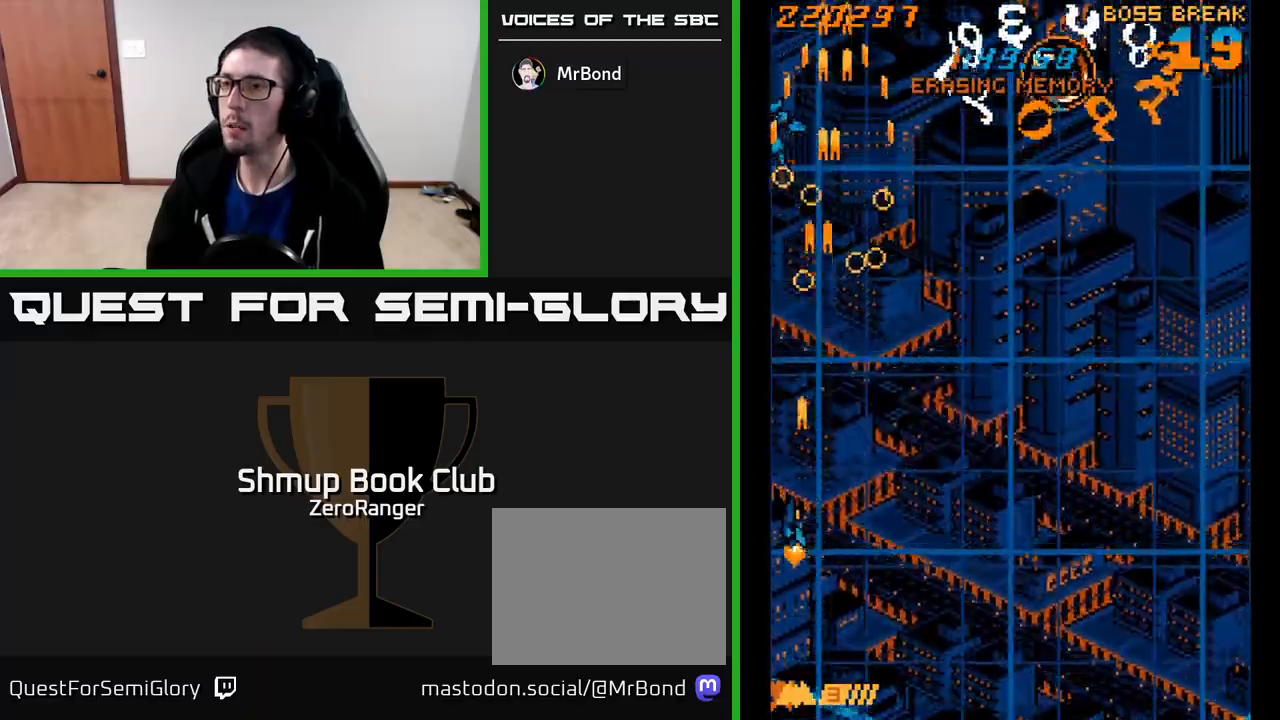
{"buttons": ["A", "DPAD_RIGHT"], "left_stick": "center", "events": [[17, "DPAD_DOWN", "down"], [150, "DPAD_RIGHT", "down"], [333, "DPAD_DOWN", "up"]]}
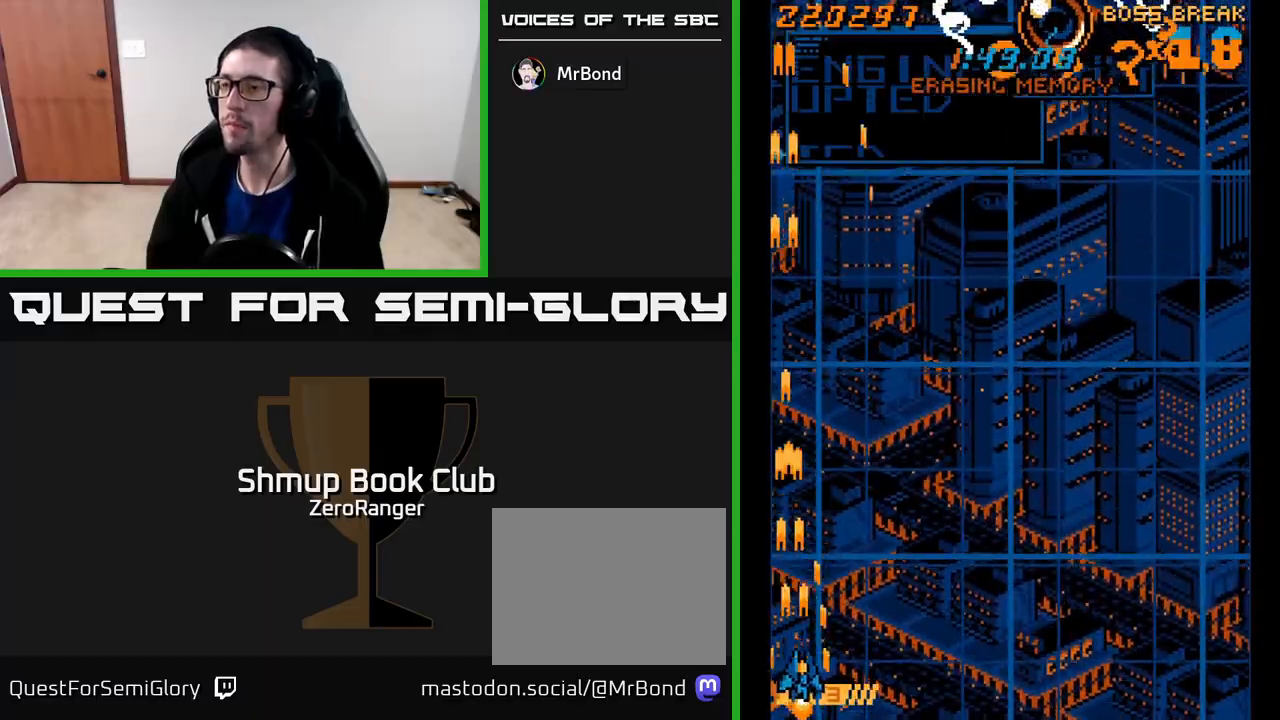
{"buttons": ["A", "DPAD_UP", "DPAD_RIGHT"], "left_stick": "center", "events": [[217, "DPAD_UP", "down"]]}
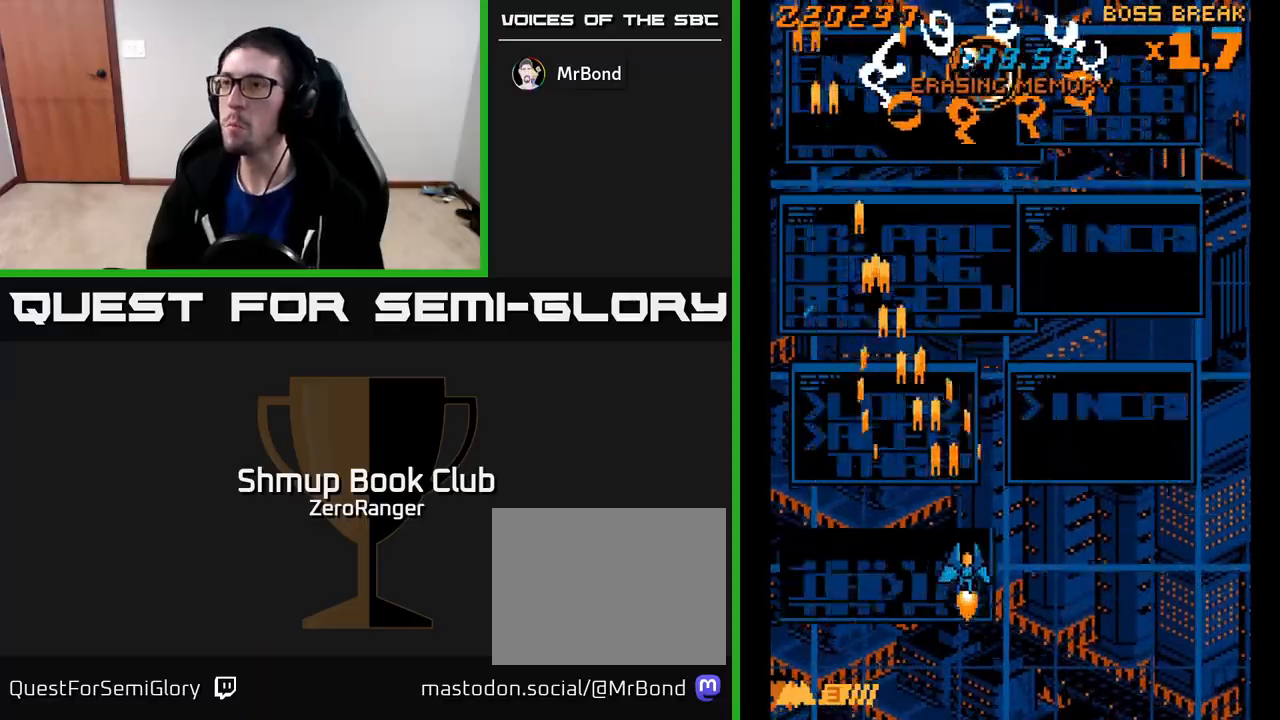
{"buttons": ["A", "DPAD_UP"], "left_stick": "center", "events": [[17, "DPAD_RIGHT", "up"], [150, "DPAD_RIGHT", "down"], [350, "DPAD_RIGHT", "up"]]}
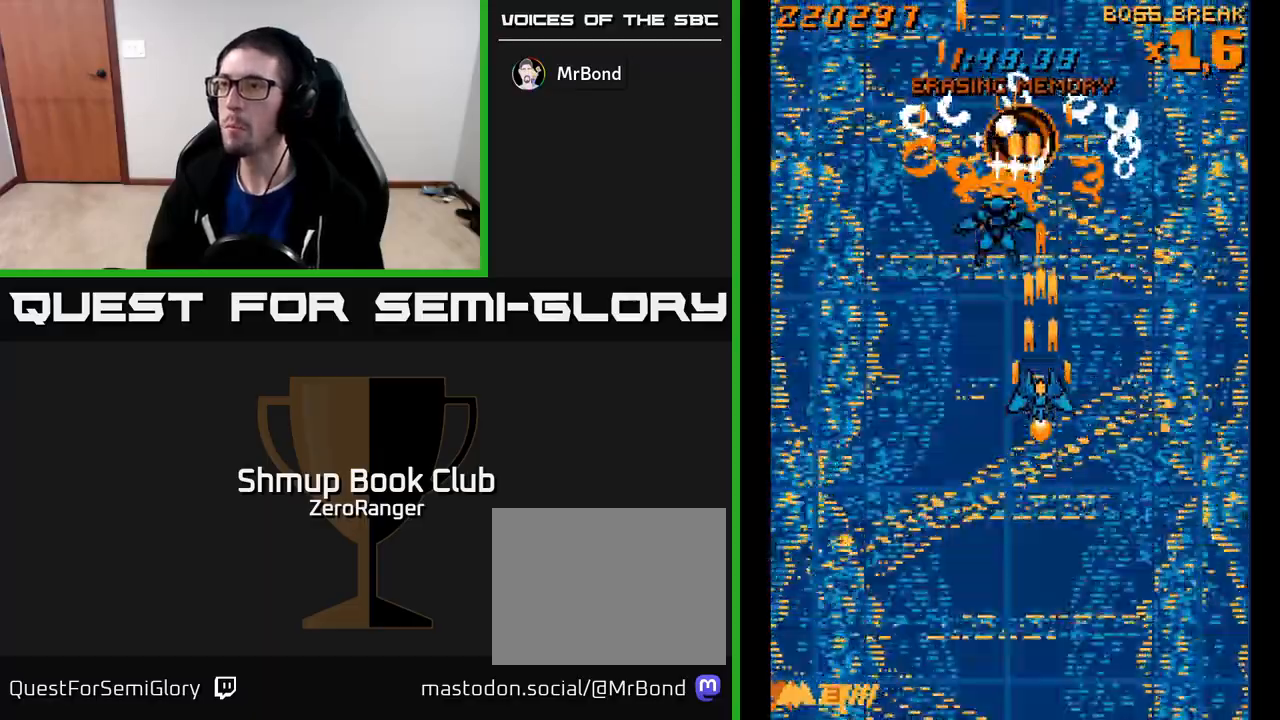
{"buttons": ["A", "DPAD_UP", "DPAD_LEFT"], "left_stick": "center", "events": [[167, "DPAD_UP", "up"], [200, "DPAD_DOWN", "down"], [400, "DPAD_DOWN", "up"], [400, "DPAD_LEFT", "down"], [483, "DPAD_UP", "down"]]}
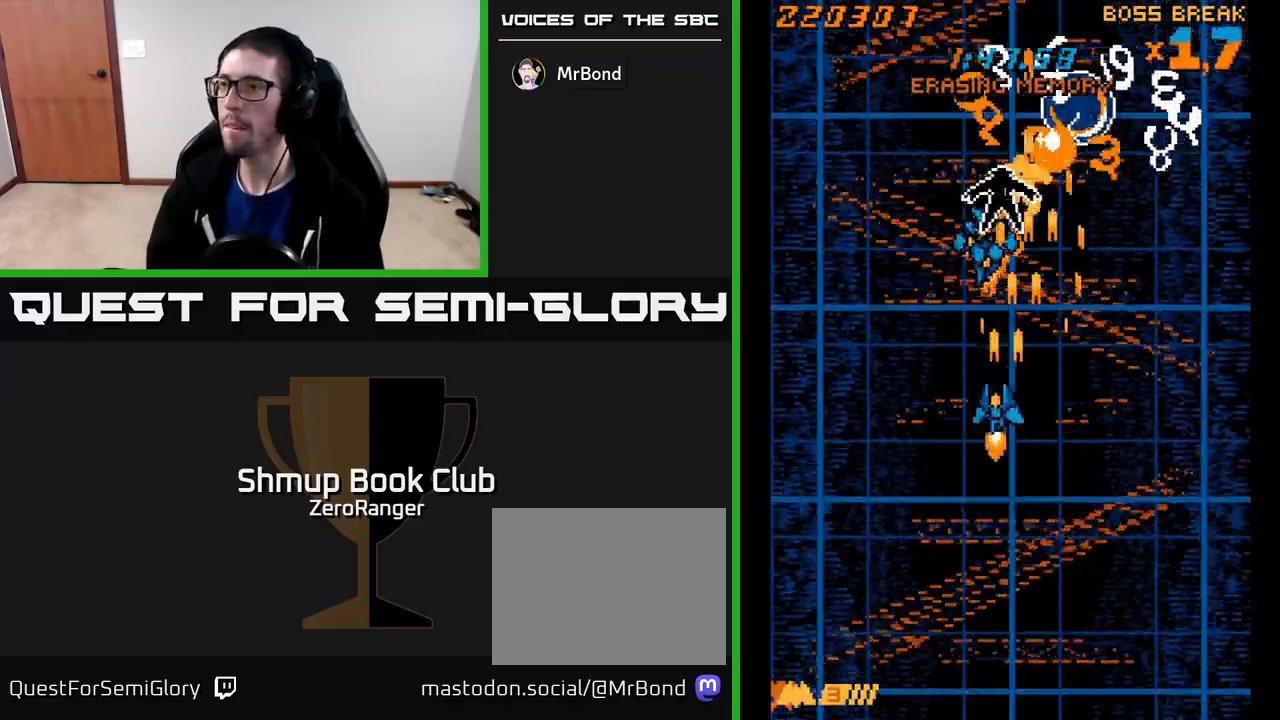
{"buttons": ["A", "DPAD_DOWN", "DPAD_LEFT"], "left_stick": "center", "events": [[100, "DPAD_LEFT", "up"], [300, "DPAD_RIGHT", "down"], [300, "DPAD_UP", "up"], [333, "DPAD_DOWN", "down"], [333, "DPAD_RIGHT", "up"], [400, "DPAD_LEFT", "down"]]}
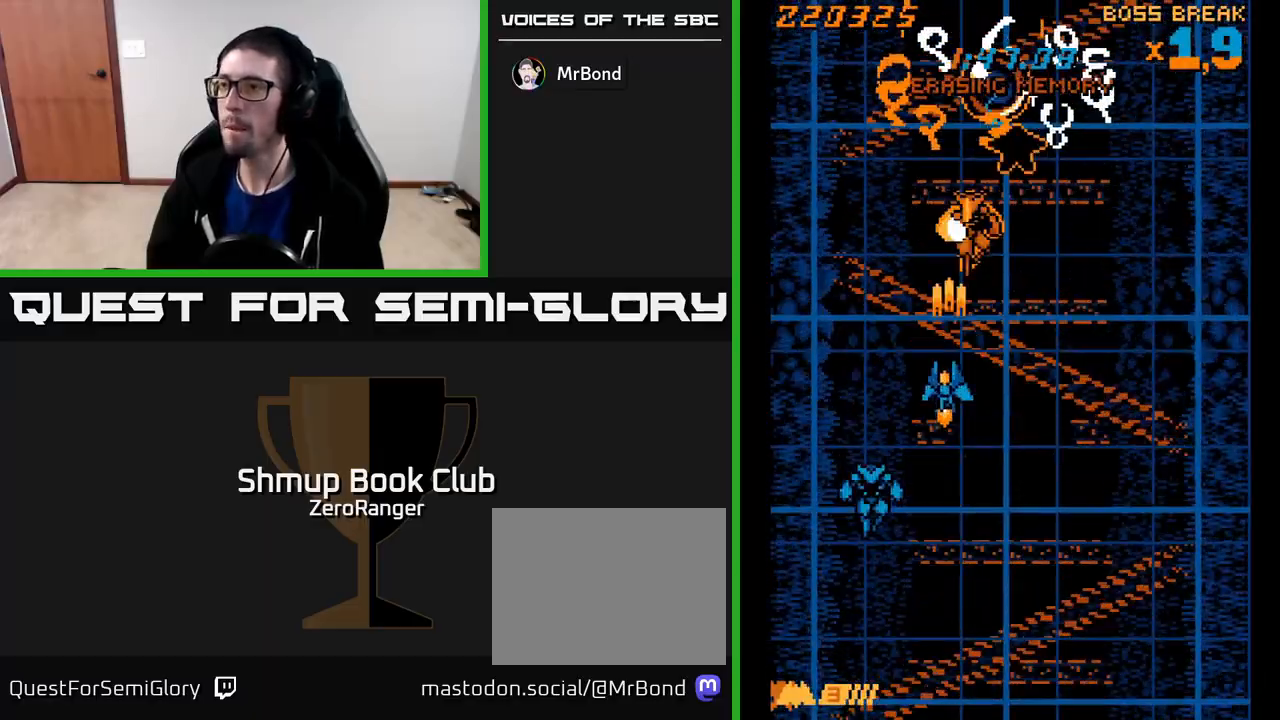
{"buttons": ["A", "DPAD_DOWN"], "left_stick": "center", "events": [[17, "DPAD_LEFT", "up"], [50, "DPAD_DOWN", "up"], [50, "DPAD_RIGHT", "down"], [100, "DPAD_RIGHT", "up"], [117, "DPAD_DOWN", "down"], [133, "DPAD_LEFT", "down"], [217, "DPAD_LEFT", "up"], [267, "DPAD_RIGHT", "down"], [317, "DPAD_RIGHT", "up"], [383, "DPAD_LEFT", "down"], [483, "DPAD_LEFT", "up"]]}
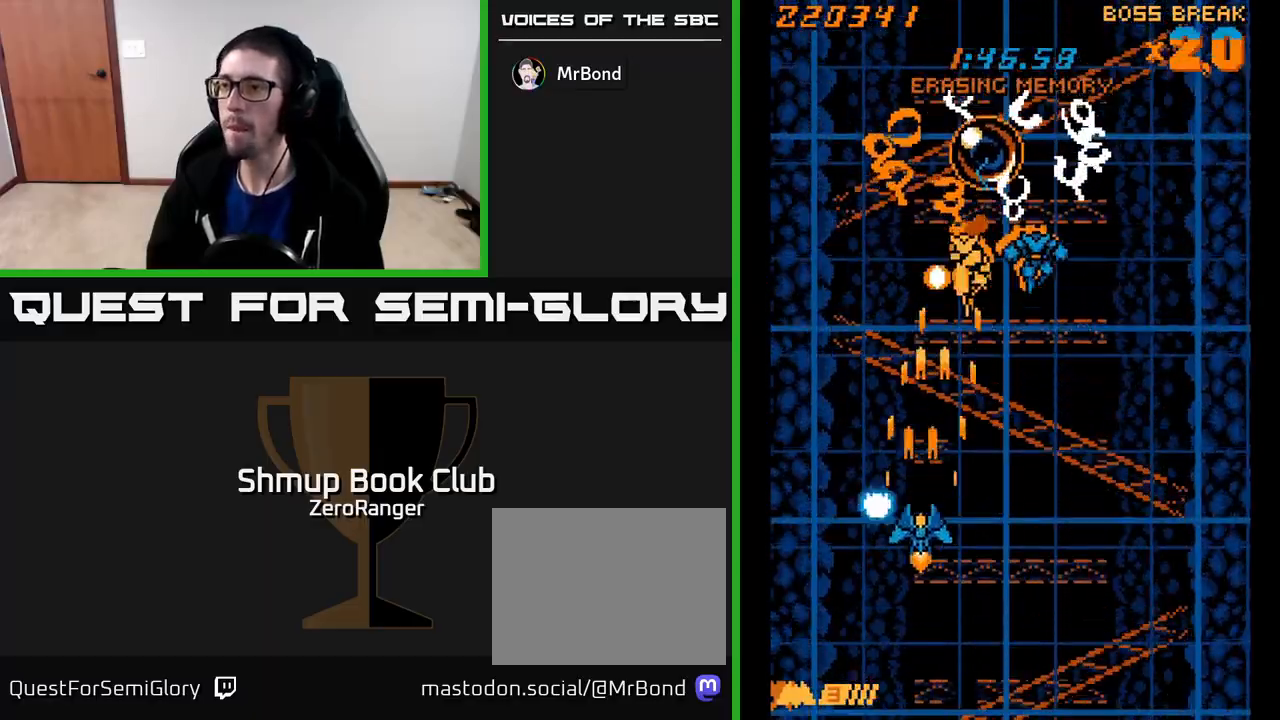
{"buttons": ["A", "DPAD_UP", "DPAD_RIGHT"], "left_stick": "center", "events": [[117, "DPAD_LEFT", "down"], [267, "DPAD_LEFT", "up"], [300, "DPAD_RIGHT", "down"], [400, "DPAD_DOWN", "up"], [483, "DPAD_UP", "down"]]}
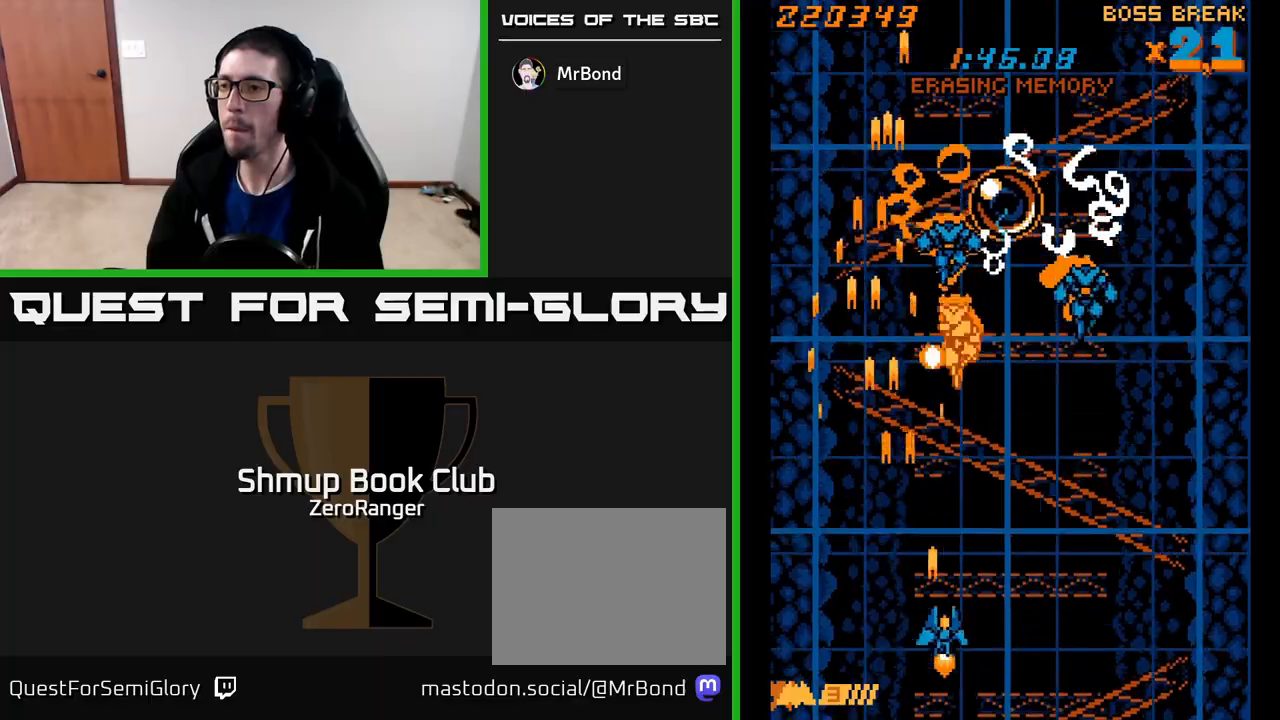
{"buttons": ["A"], "left_stick": "center", "events": [[133, "DPAD_RIGHT", "up"], [183, "DPAD_UP", "up"], [317, "DPAD_LEFT", "down"], [400, "DPAD_LEFT", "up"]]}
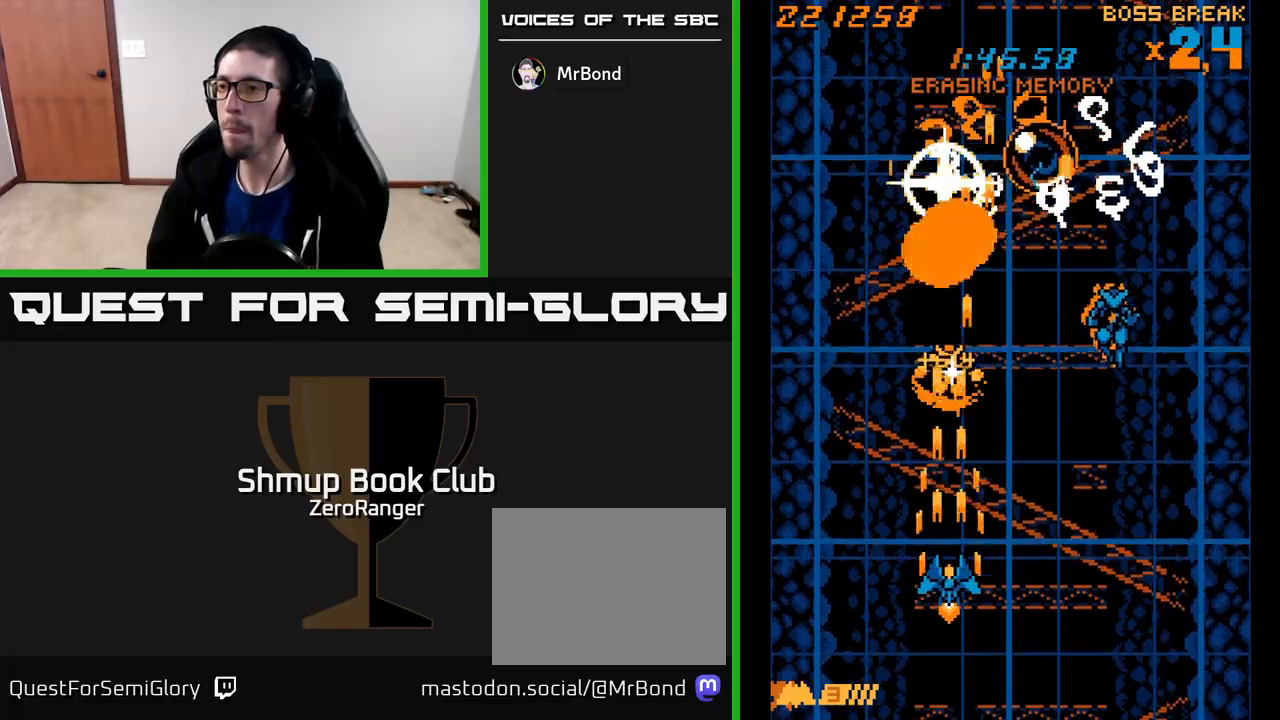
{"buttons": ["A", "DPAD_UP", "DPAD_RIGHT"], "left_stick": "center", "events": [[300, "DPAD_RIGHT", "down"], [350, "DPAD_UP", "down"]]}
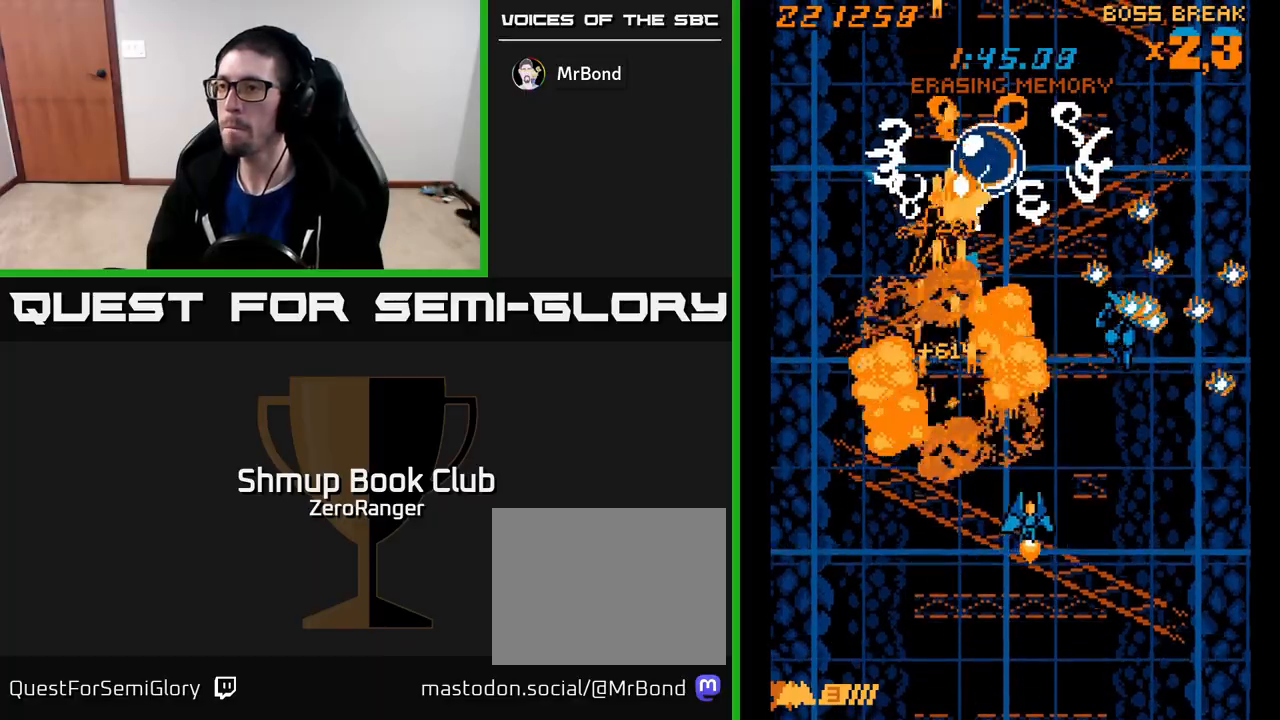
{"buttons": ["A"], "left_stick": "center", "events": [[17, "DPAD_UP", "up"], [333, "DPAD_RIGHT", "up"], [350, "DPAD_DOWN", "down"], [383, "DPAD_LEFT", "down"], [450, "DPAD_DOWN", "up"], [450, "DPAD_LEFT", "up"]]}